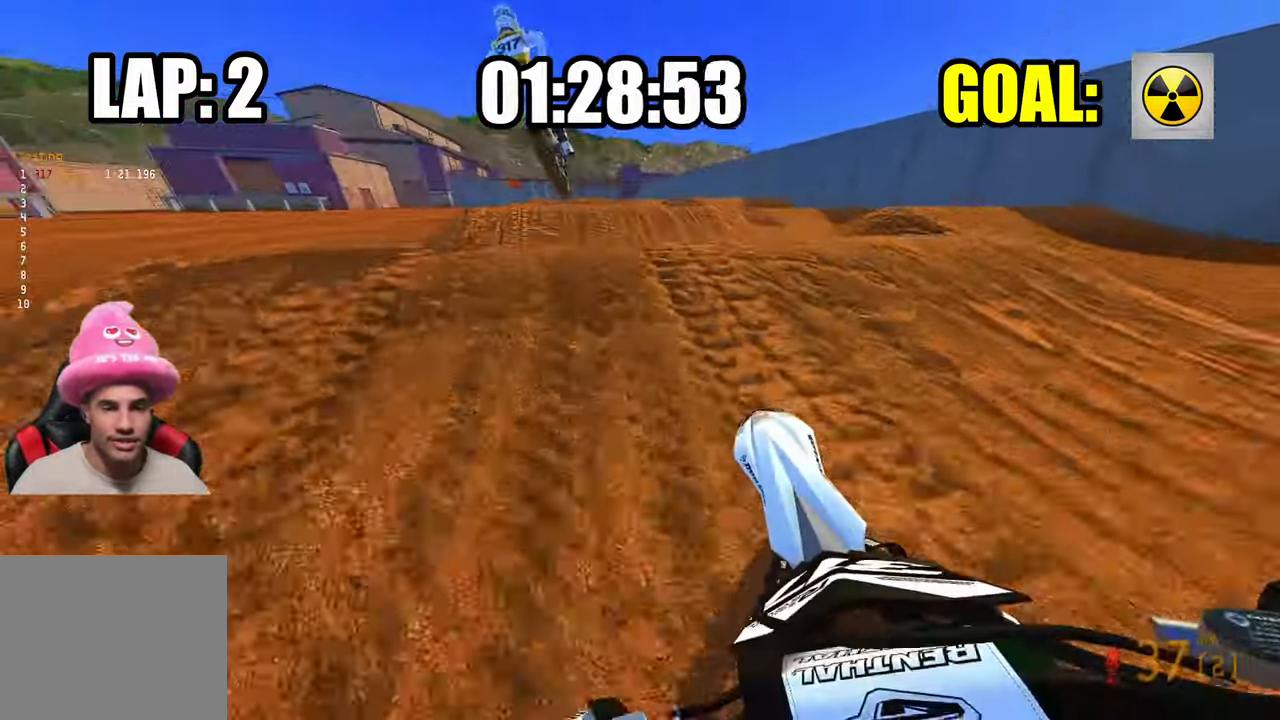
Gameplay with a controller (PlayStation layout); each line is a JSON object with the inputs held at the frame after it. "events" lists button and stick changes between this image and that frame as [ms after this image, input, new state], when the widget could be followed in between.
{"buttons": [], "left_stick": "up-left", "right_stick": "up", "events": [[66, "R3", "down"], [66, "right_stick", "up"], [166, "R3", "up"], [183, "left_stick", "up-left"], [383, "R2", "up"]]}
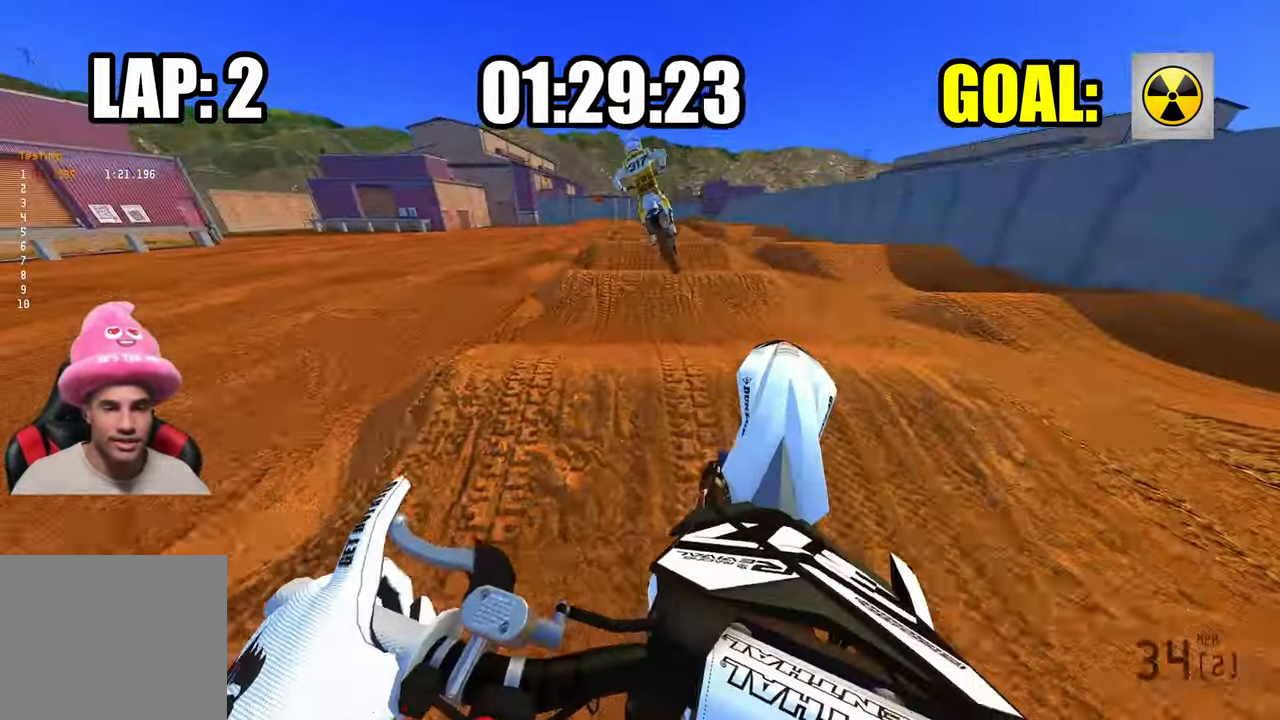
{"buttons": ["R2"], "left_stick": "center", "right_stick": "up", "events": [[100, "R3", "down"], [183, "R3", "up"], [283, "left_stick", "center"], [500, "R2", "down"]]}
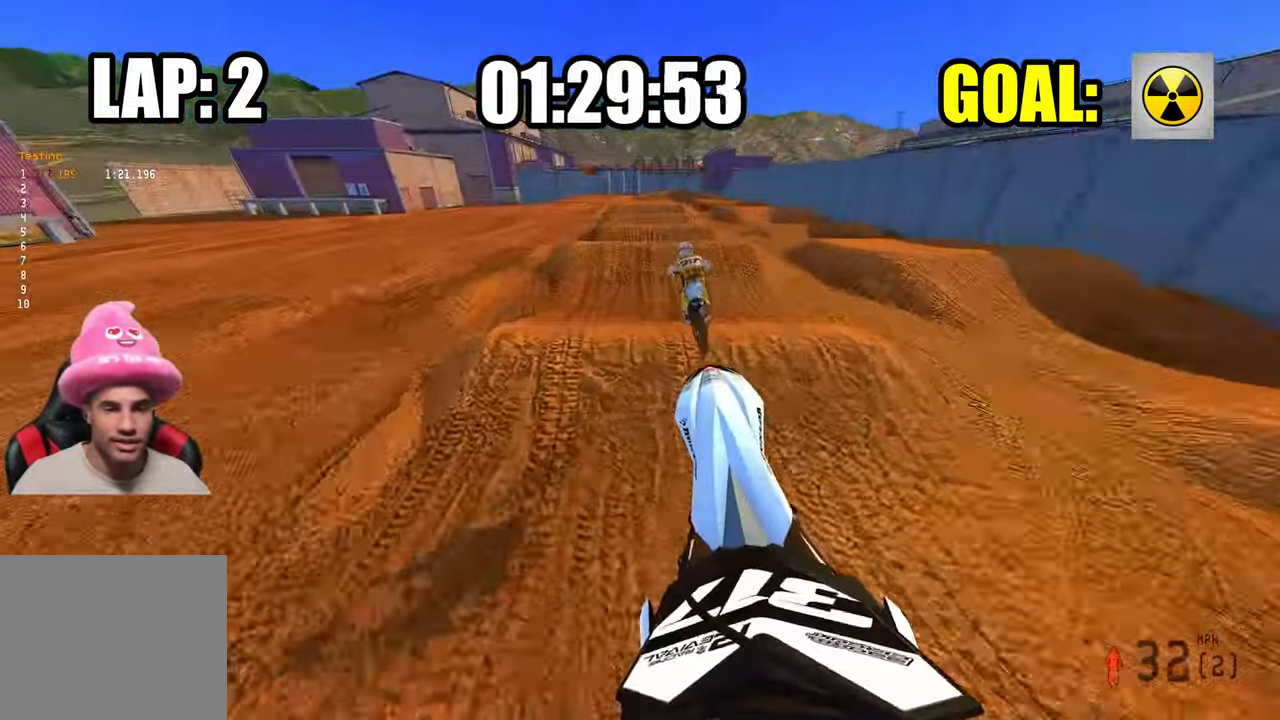
{"buttons": ["R2"], "left_stick": "center", "right_stick": "down-left", "events": [[266, "right_stick", "left"], [333, "right_stick", "down-left"]]}
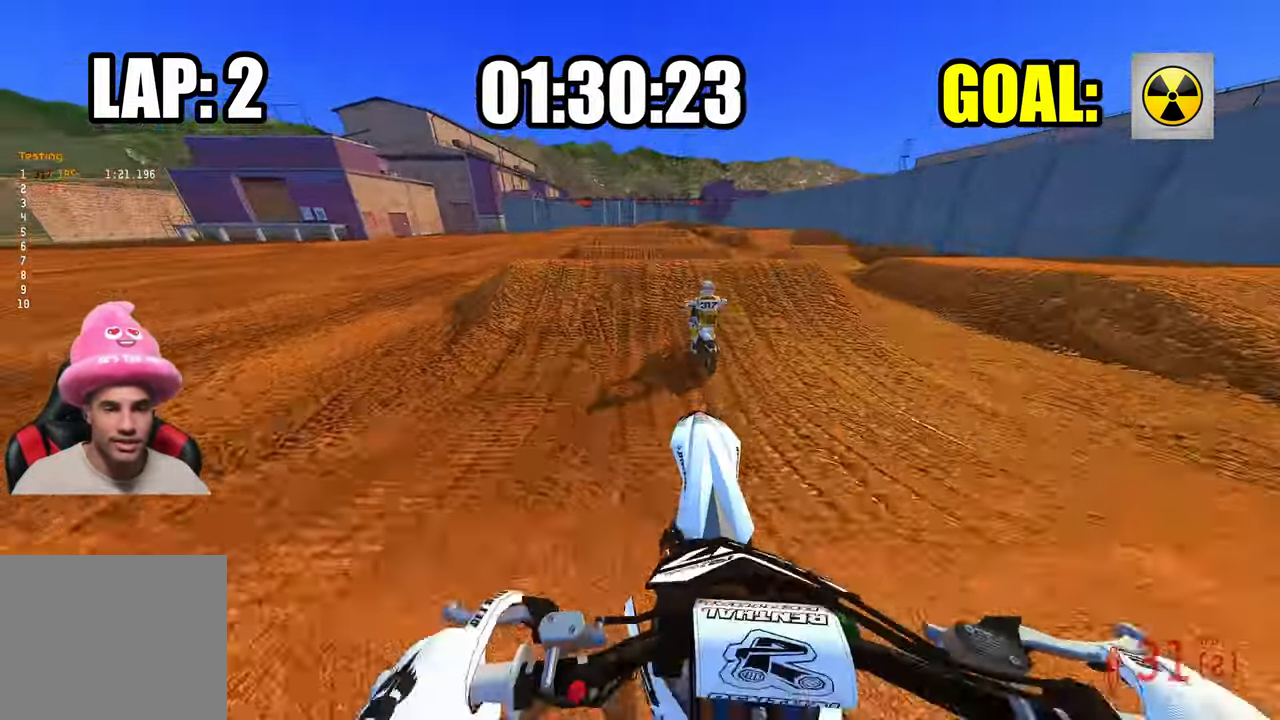
{"buttons": ["R2", "R3"], "left_stick": "center", "right_stick": "up", "events": [[100, "right_stick", "left"], [200, "right_stick", "up-left"], [433, "R3", "down"], [433, "right_stick", "up"]]}
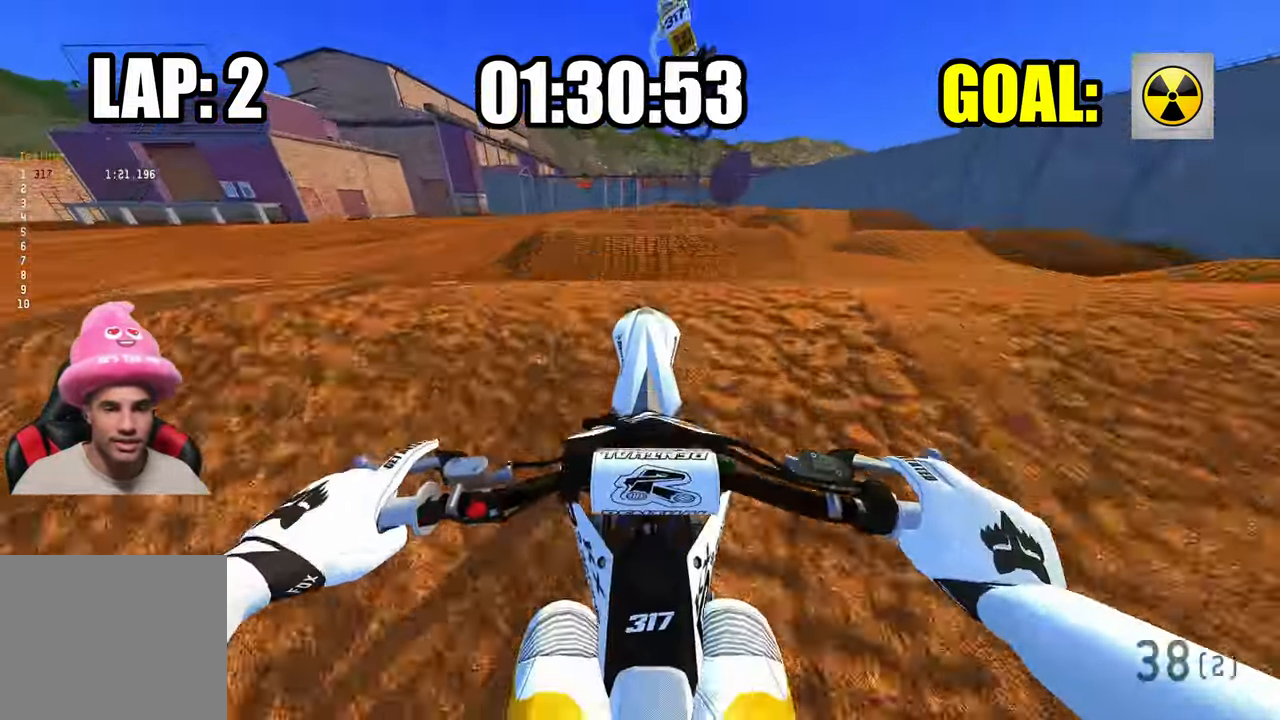
{"buttons": ["L2"], "left_stick": "up", "right_stick": "up", "events": [[33, "R3", "up"], [166, "R2", "up"], [300, "left_stick", "up"], [467, "L2", "down"]]}
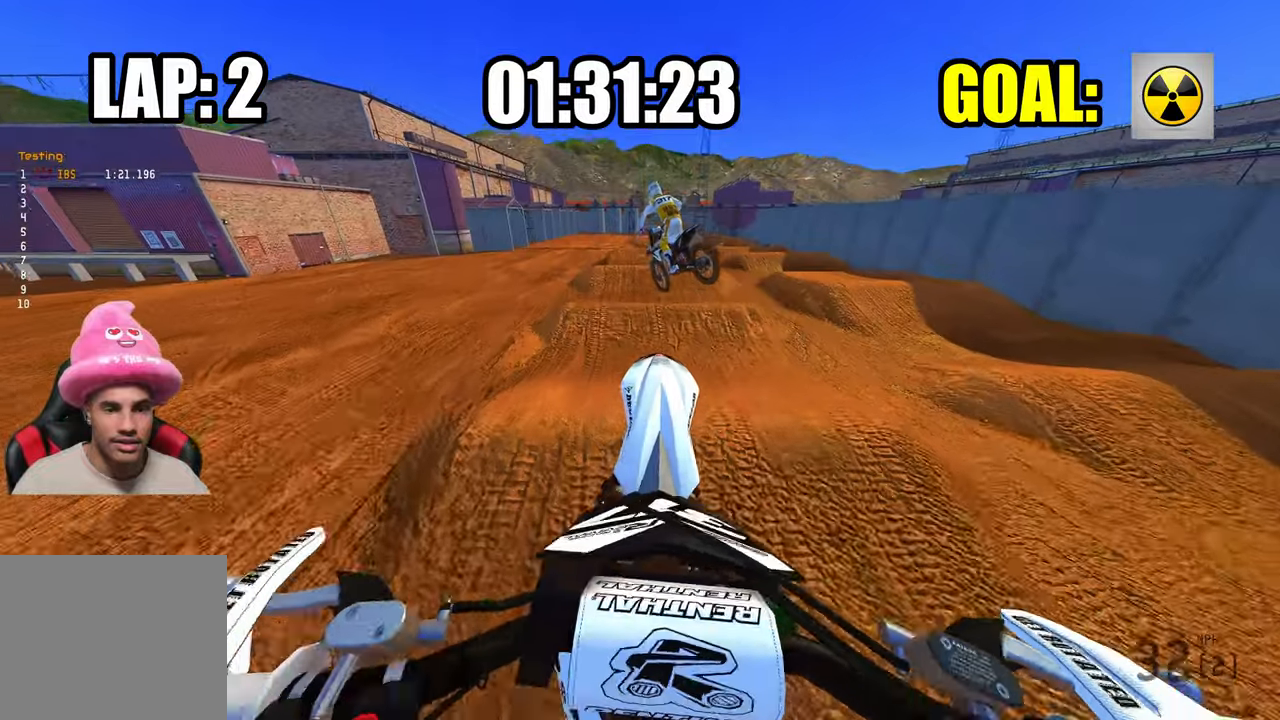
{"buttons": ["R2"], "left_stick": "center", "right_stick": "down-left", "events": [[33, "R2", "down"], [33, "right_stick", "down-left"], [167, "L2", "up"], [167, "R1", "down"], [183, "R3", "down"], [233, "left_stick", "center"], [267, "R1", "up"], [267, "R3", "up"]]}
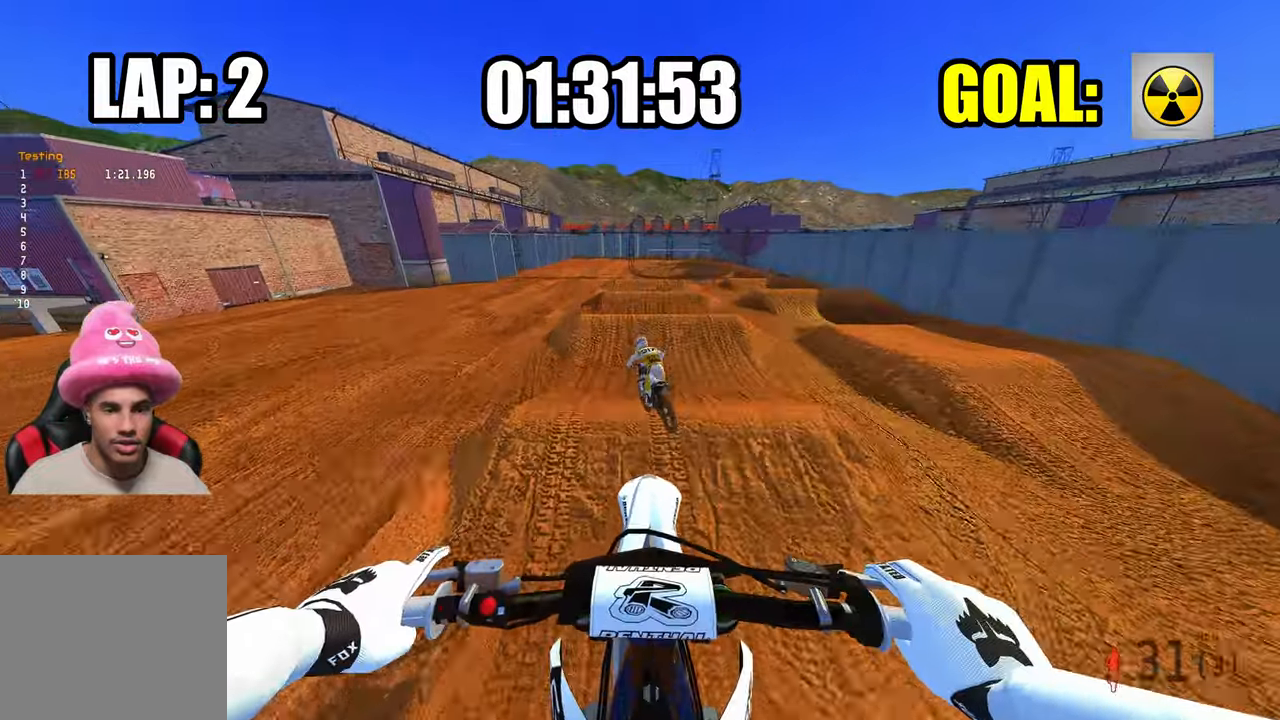
{"buttons": ["R2"], "left_stick": "center", "right_stick": "center", "events": [[50, "right_stick", "center"], [183, "left_stick", "right"], [417, "left_stick", "center"]]}
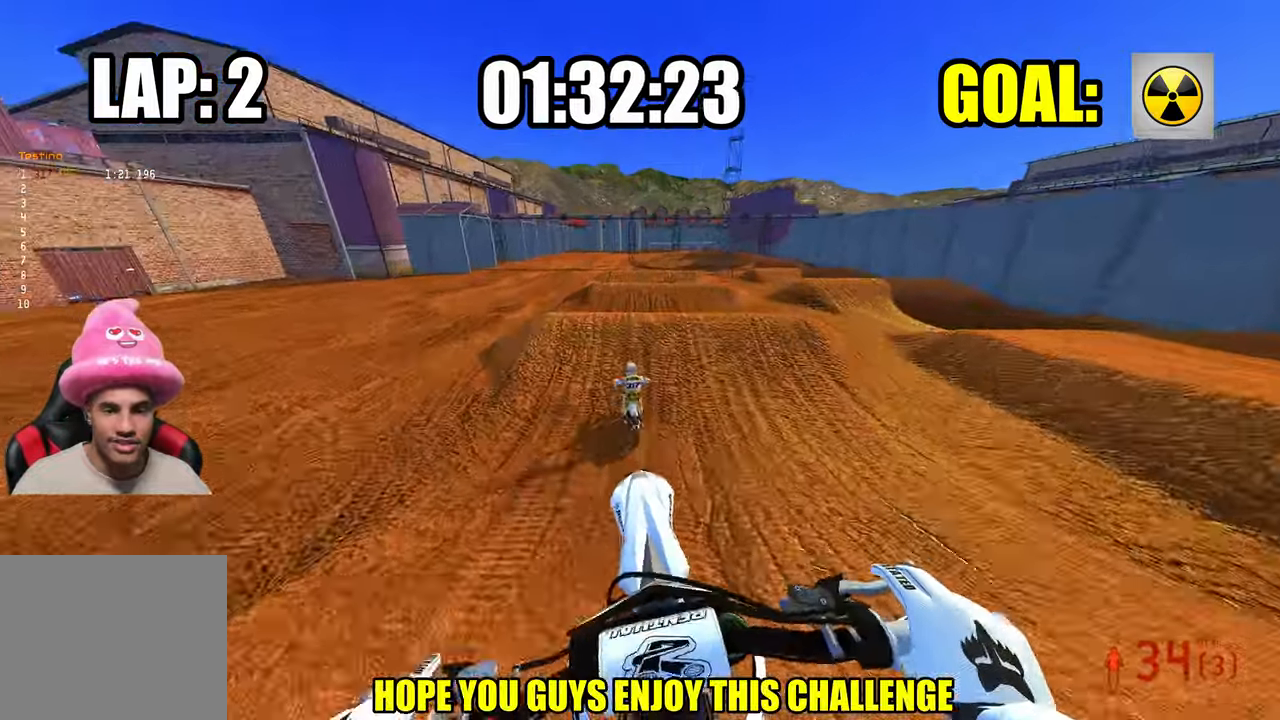
{"buttons": ["R2"], "left_stick": "center", "right_stick": "up", "events": [[500, "right_stick", "up"]]}
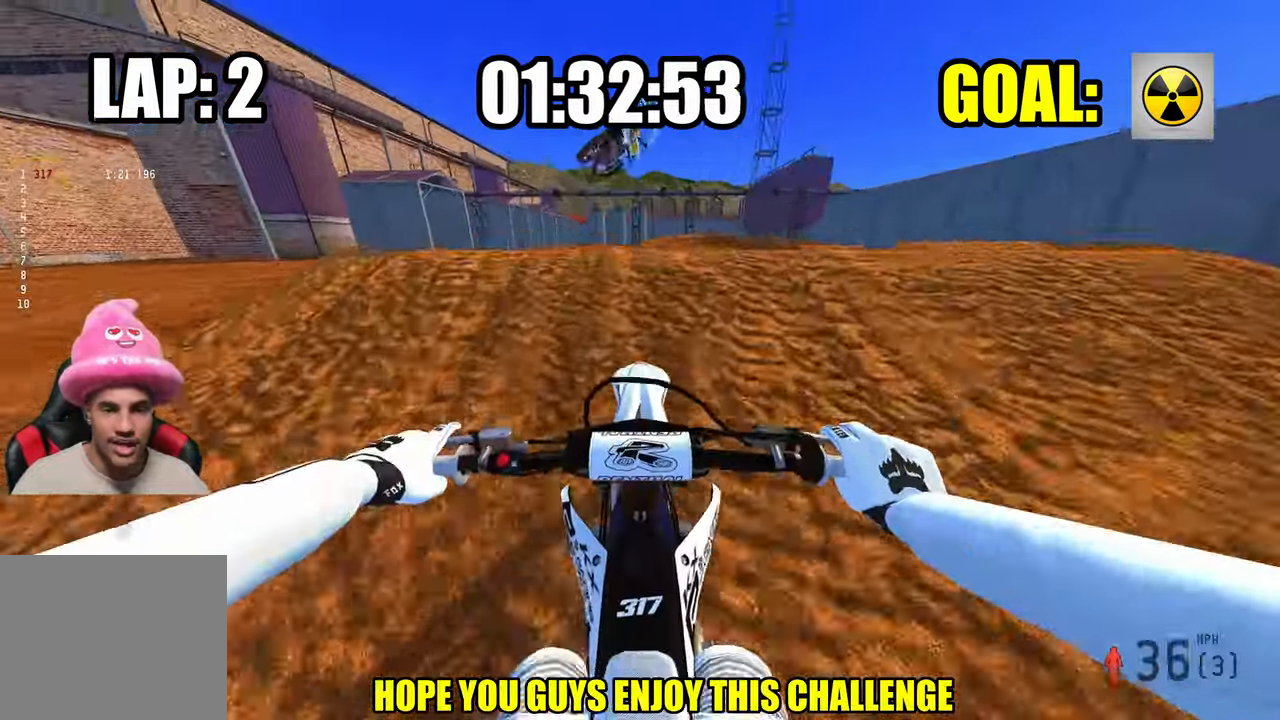
{"buttons": [], "left_stick": "up", "right_stick": "up", "events": [[250, "R3", "down"], [283, "left_stick", "up"], [367, "R3", "up"], [400, "R2", "up"]]}
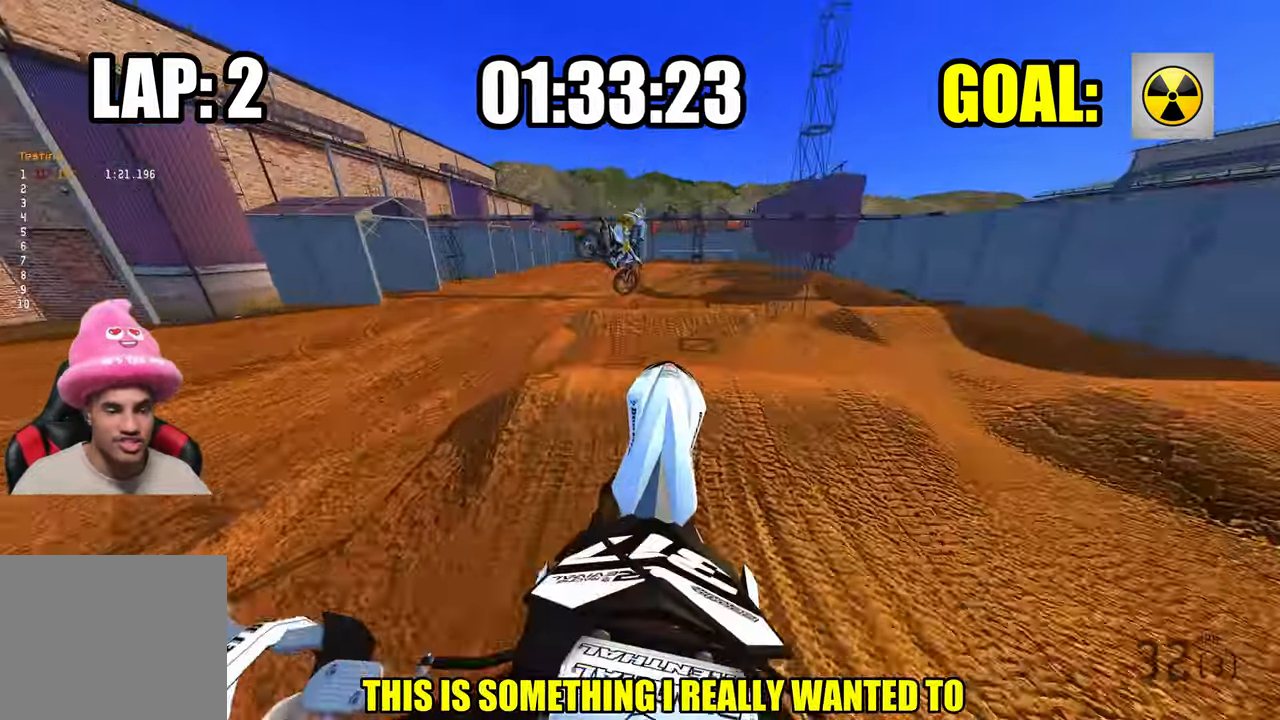
{"buttons": ["R2"], "left_stick": "up", "right_stick": "center", "events": [[67, "L2", "down"], [200, "right_stick", "center"], [300, "L2", "up"], [450, "R2", "down"]]}
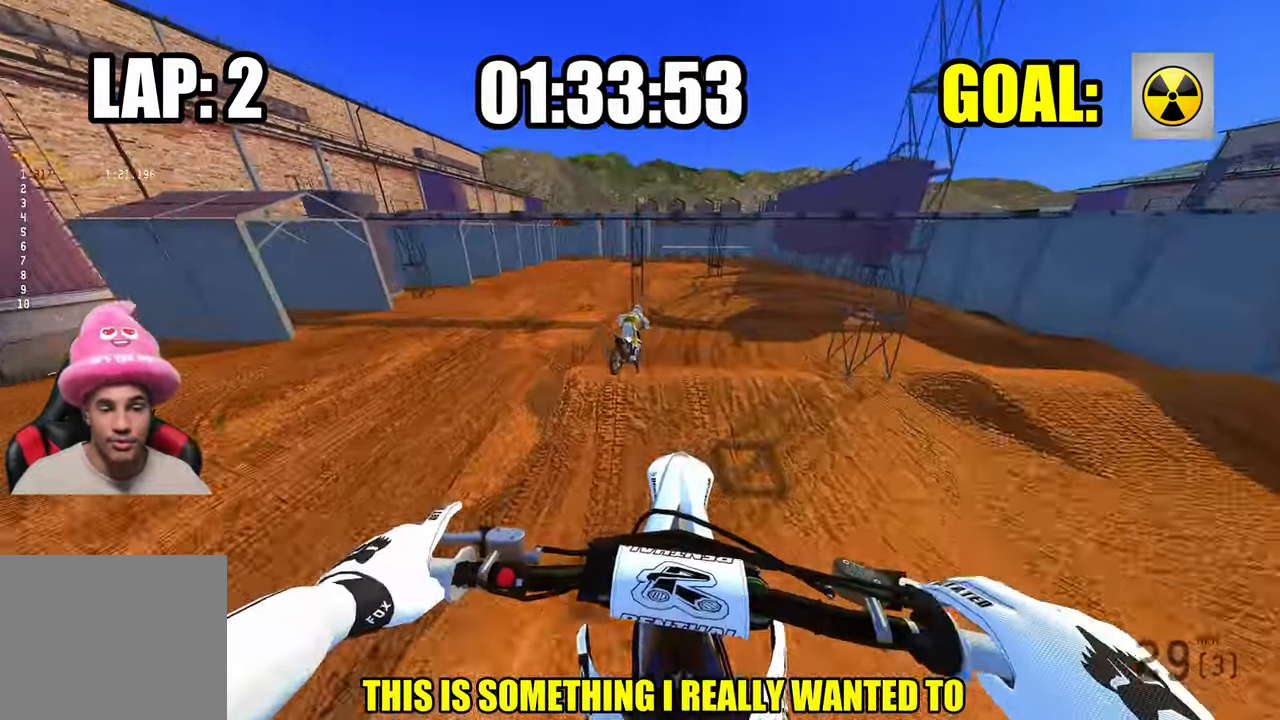
{"buttons": ["R2"], "left_stick": "up-right", "right_stick": "down-left", "events": [[17, "R3", "down"], [117, "R3", "up"], [267, "right_stick", "left"], [350, "left_stick", "up-right"], [400, "right_stick", "down-left"]]}
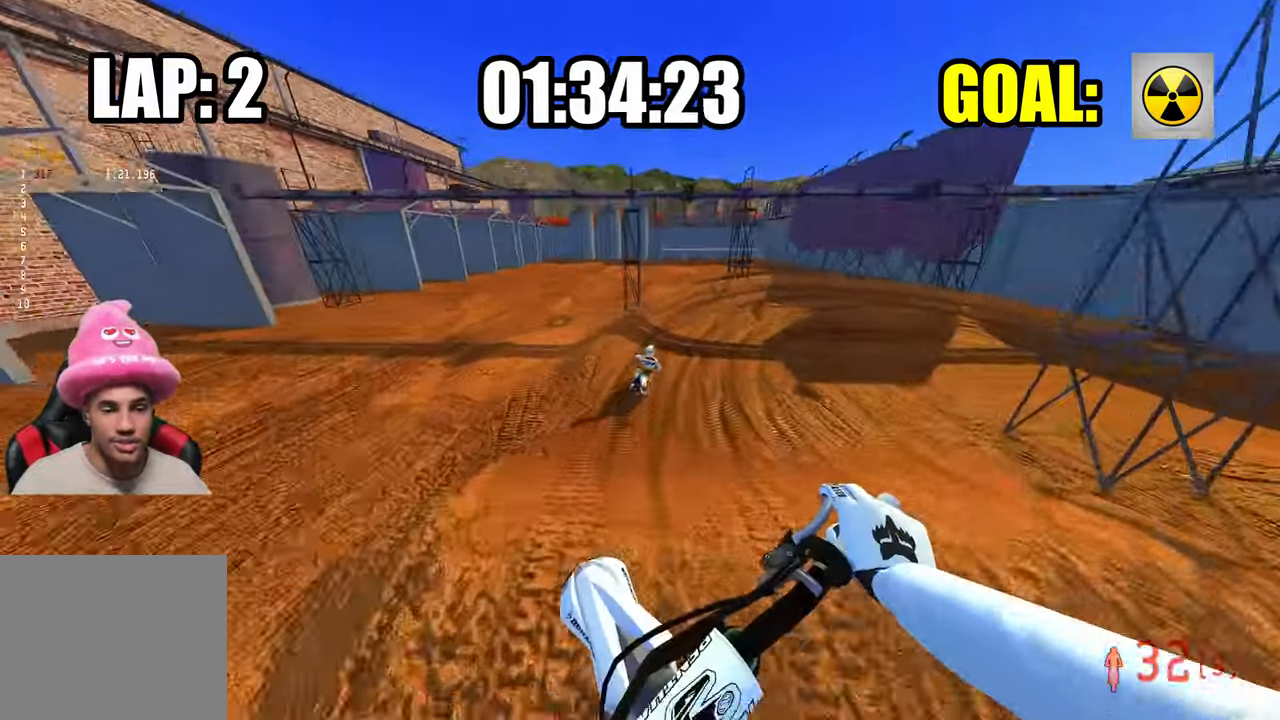
{"buttons": ["R2", "R3"], "left_stick": "up-right", "right_stick": "left", "events": [[433, "R3", "down"], [433, "right_stick", "up-left"], [483, "right_stick", "left"]]}
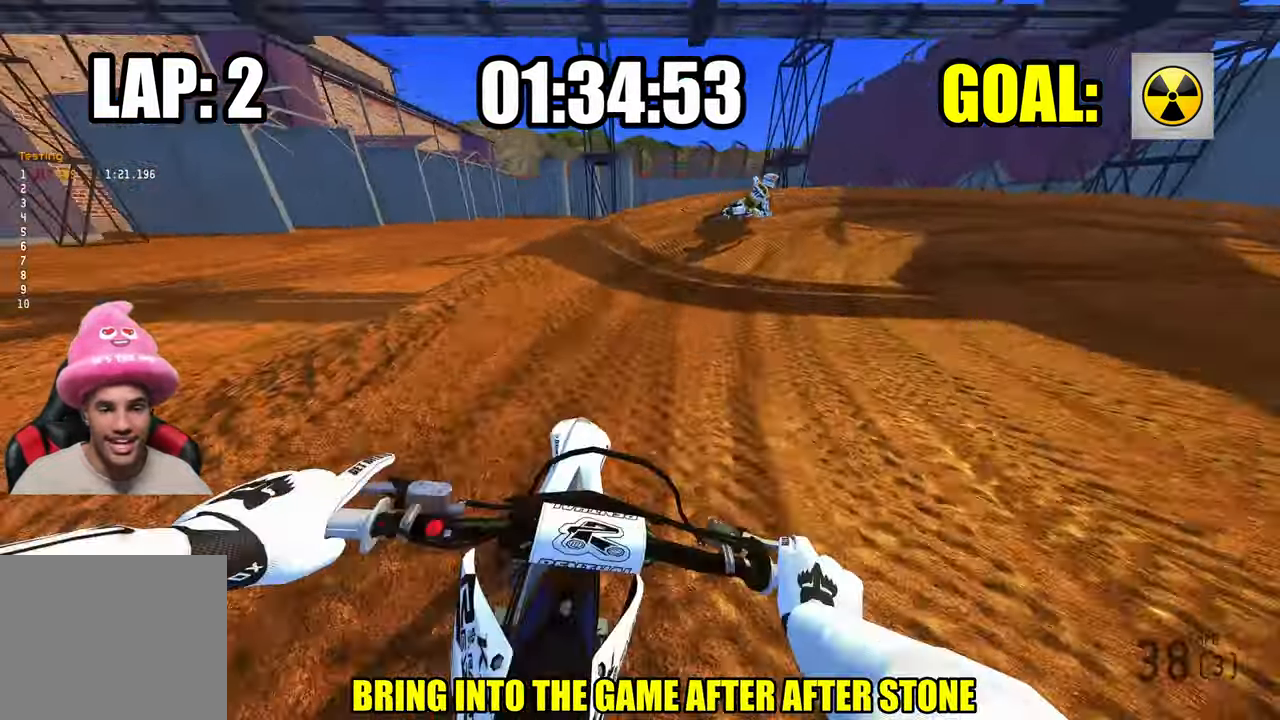
{"buttons": [], "left_stick": "up-right", "right_stick": "left", "events": [[17, "R3", "up"], [83, "L1", "down"], [83, "R2", "up"], [167, "L1", "up"]]}
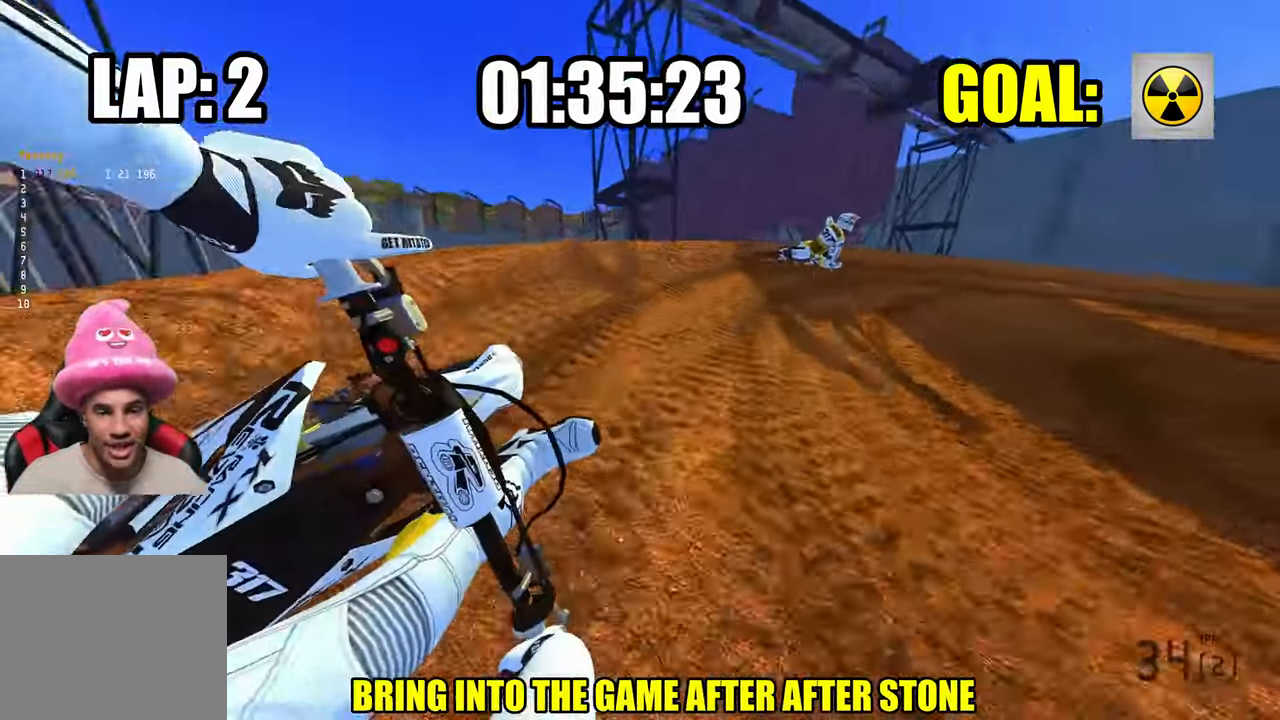
{"buttons": ["R2"], "left_stick": "up-right", "right_stick": "left", "events": [[250, "R2", "down"]]}
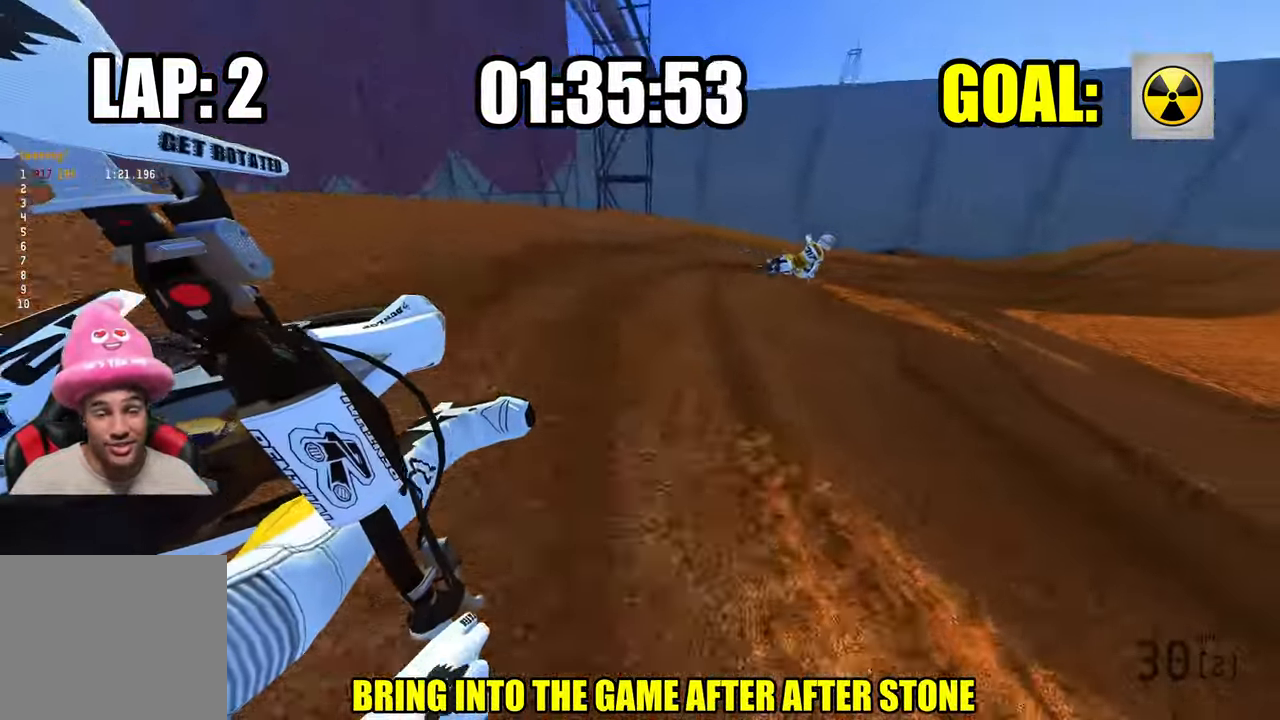
{"buttons": ["R2"], "left_stick": "up-right", "right_stick": "left", "events": [[250, "R2", "up"], [367, "R2", "down"]]}
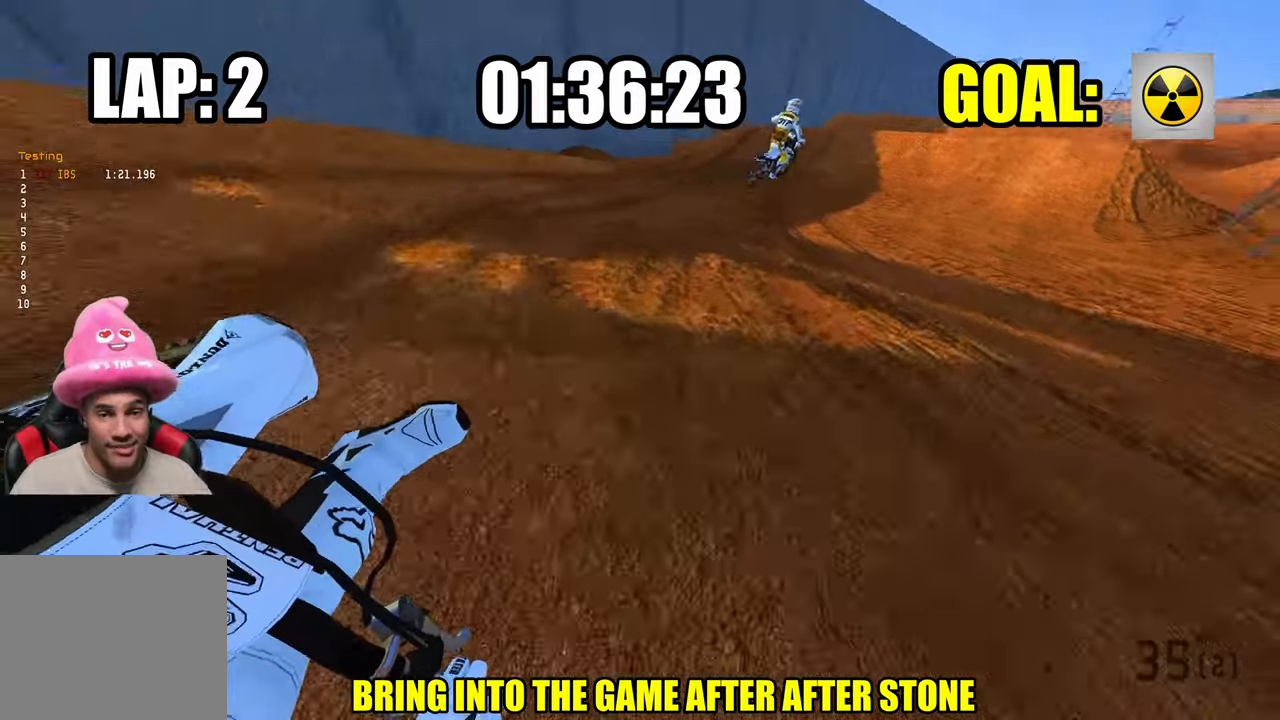
{"buttons": ["R2", "R3"], "left_stick": "up", "right_stick": "left", "events": [[317, "left_stick", "up"], [467, "R3", "down"]]}
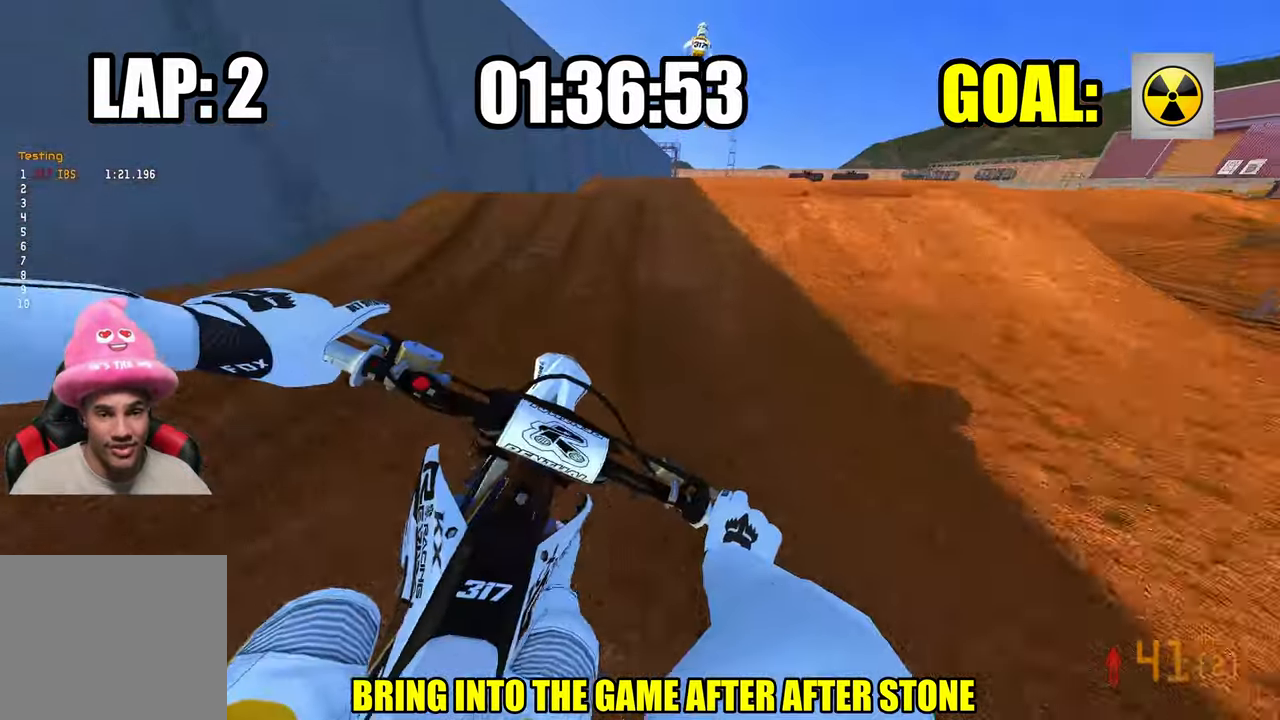
{"buttons": ["R2"], "left_stick": "down-right", "right_stick": "down-left", "events": [[67, "R3", "up"], [67, "right_stick", "up-left"], [284, "R3", "down"], [384, "left_stick", "center"], [400, "R3", "up"], [417, "right_stick", "down-left"], [484, "left_stick", "down-right"]]}
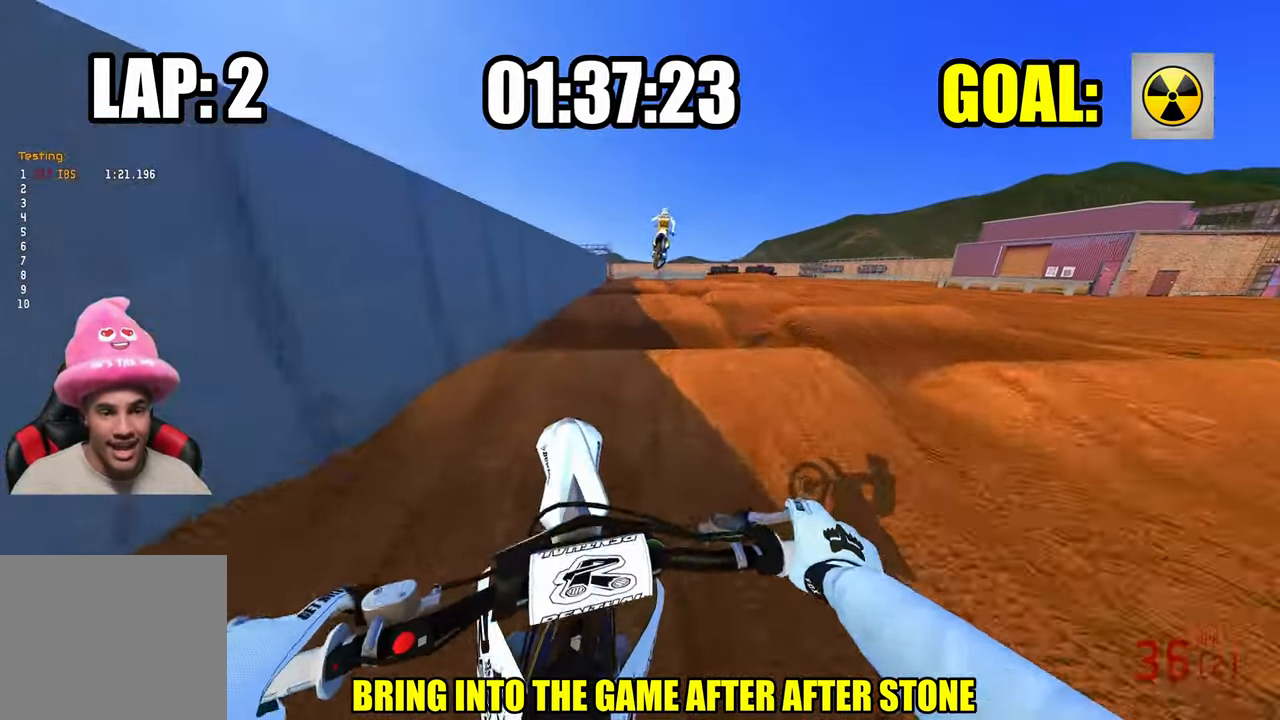
{"buttons": ["R2"], "left_stick": "center", "right_stick": "up-left", "events": [[217, "R3", "down"], [317, "R3", "up"], [334, "right_stick", "up-left"], [367, "left_stick", "center"]]}
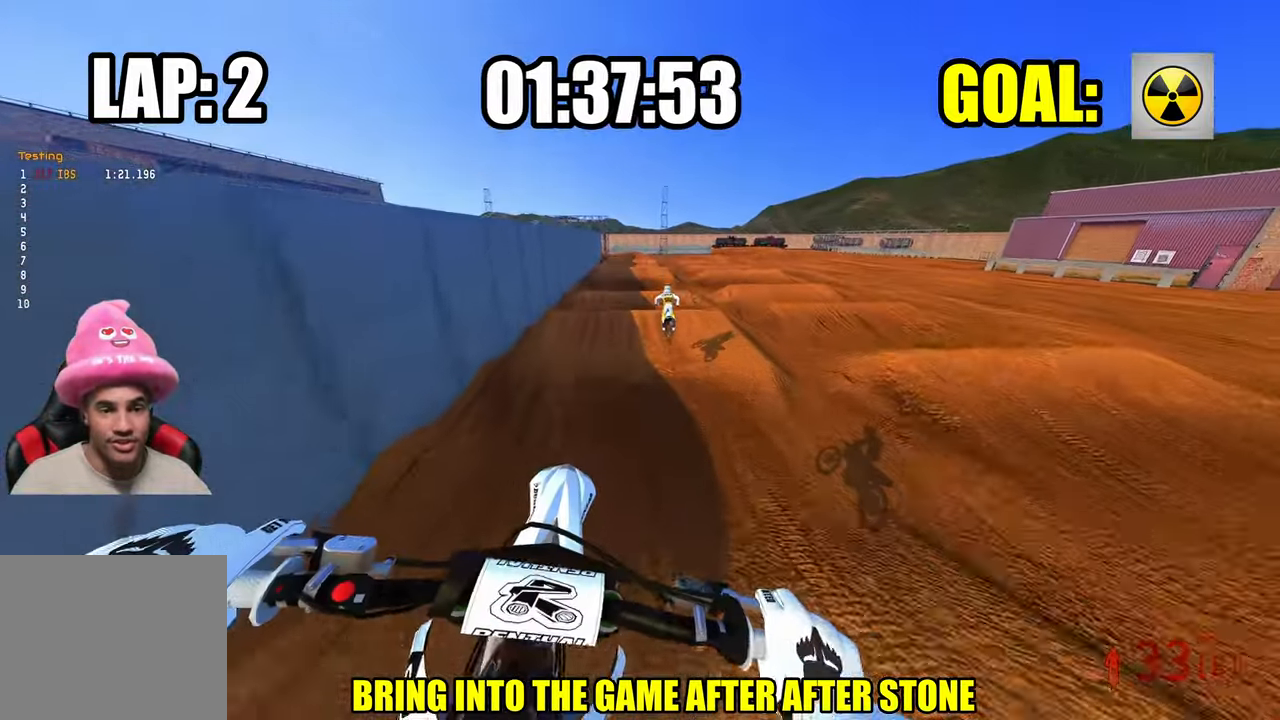
{"buttons": ["R2"], "left_stick": "down-left", "right_stick": "up-left", "events": [[267, "left_stick", "down-left"]]}
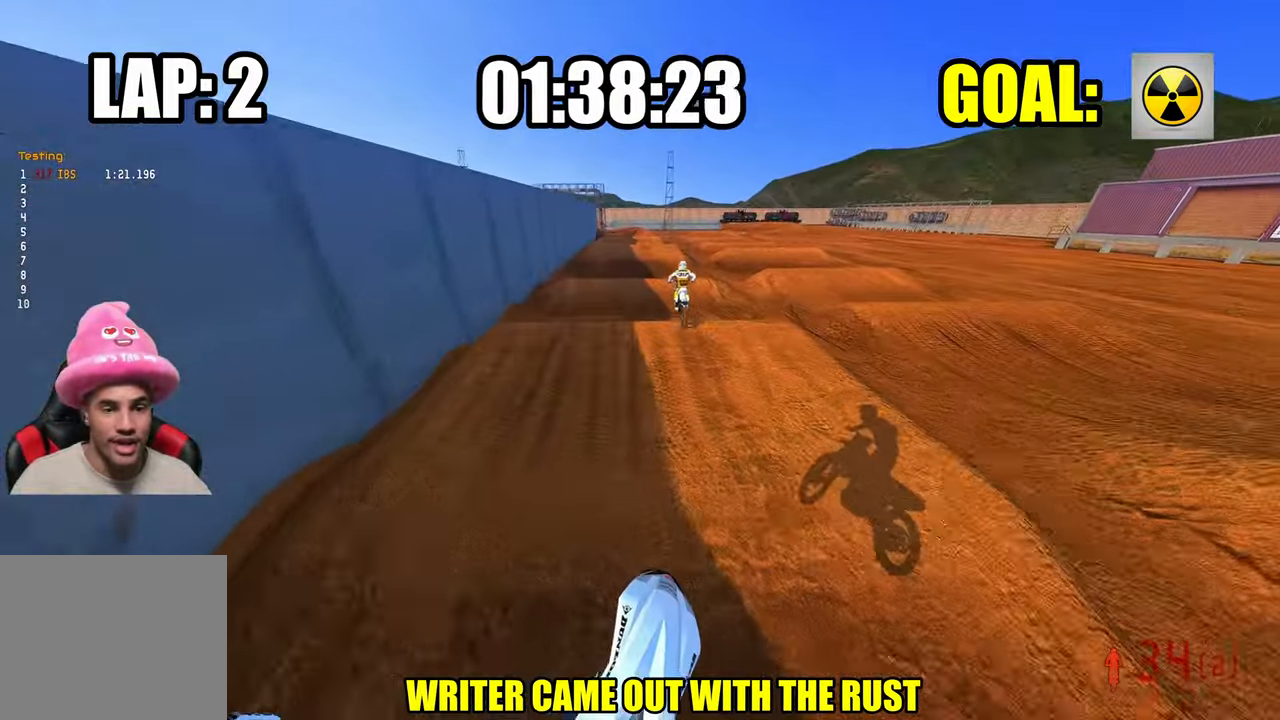
{"buttons": [], "left_stick": "center", "right_stick": "up", "events": [[67, "left_stick", "center"], [267, "R2", "up"], [500, "right_stick", "up"]]}
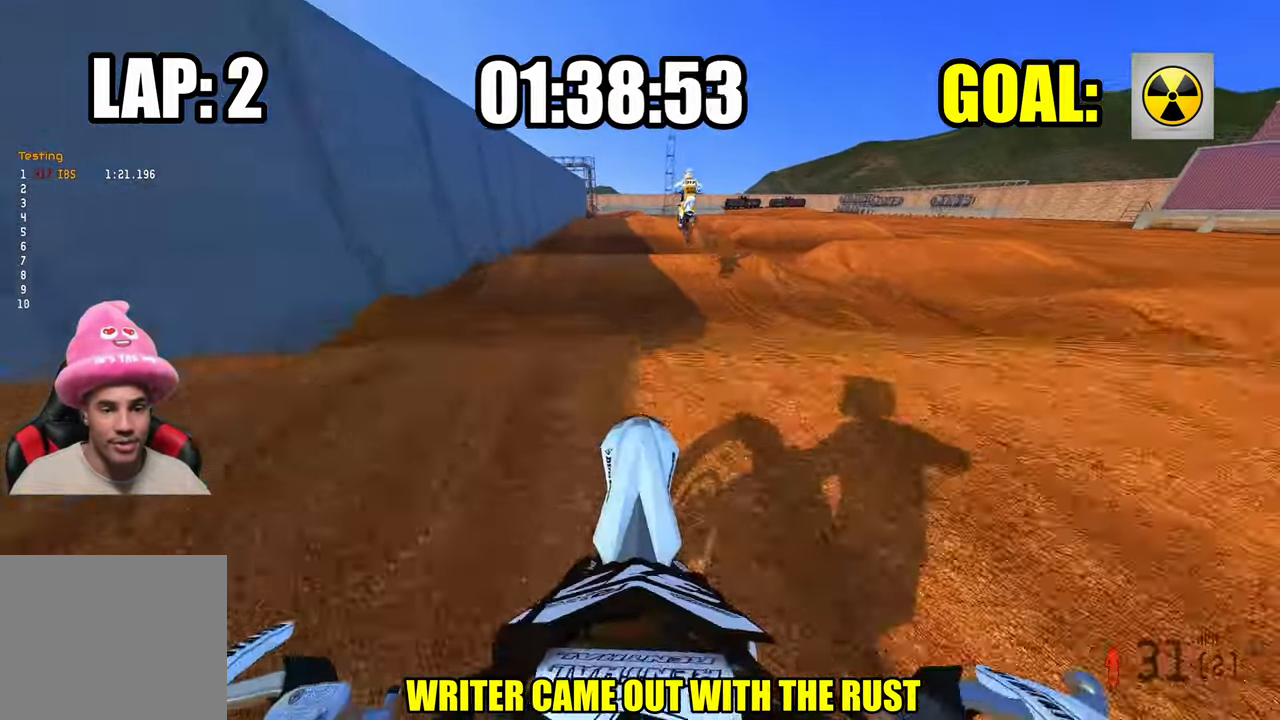
{"buttons": ["R2"], "left_stick": "up", "right_stick": "up", "events": [[217, "left_stick", "up"], [317, "R2", "down"]]}
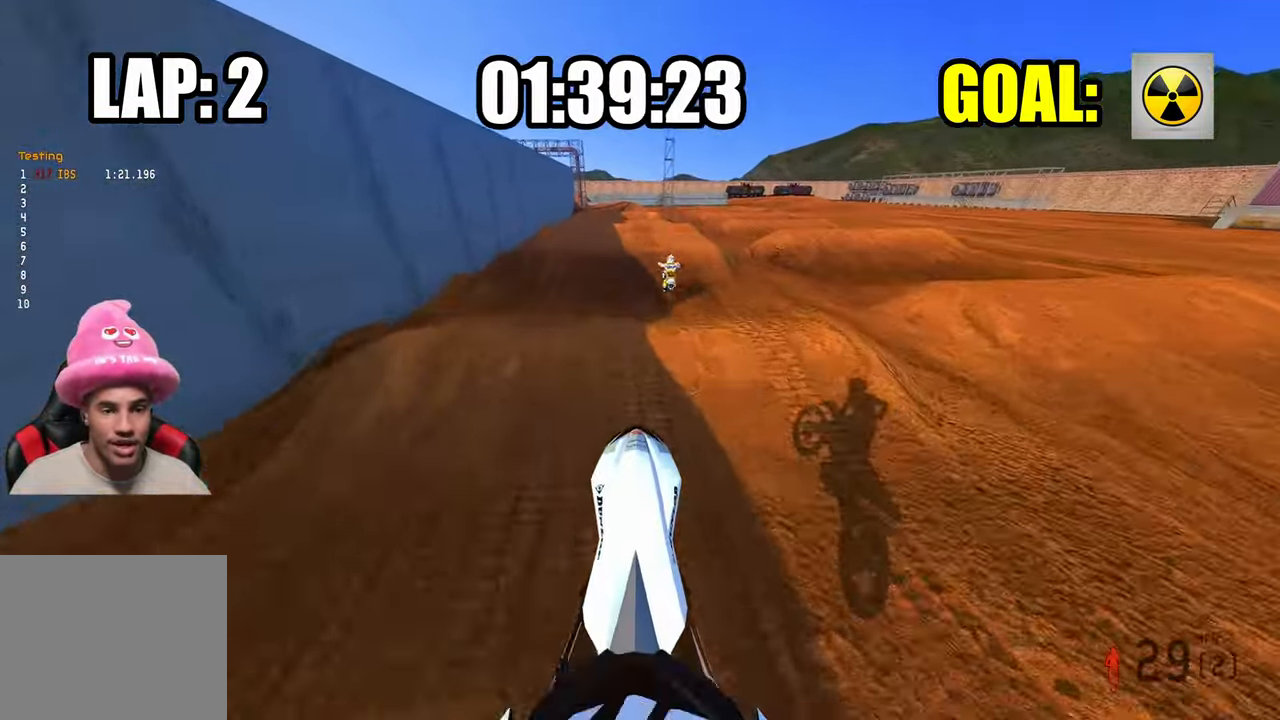
{"buttons": ["R2"], "left_stick": "center", "right_stick": "down-left", "events": [[100, "right_stick", "down-left"], [400, "left_stick", "center"]]}
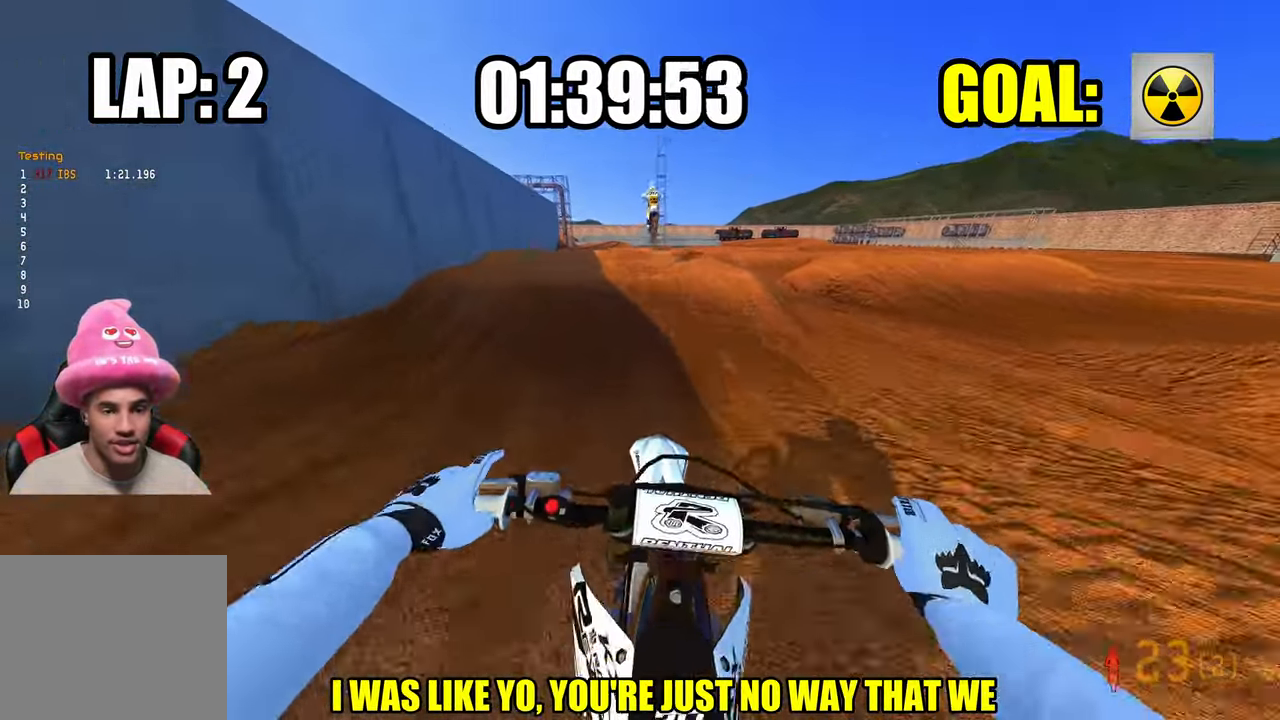
{"buttons": ["R2"], "left_stick": "center", "right_stick": "up", "events": [[67, "right_stick", "center"], [400, "right_stick", "up"]]}
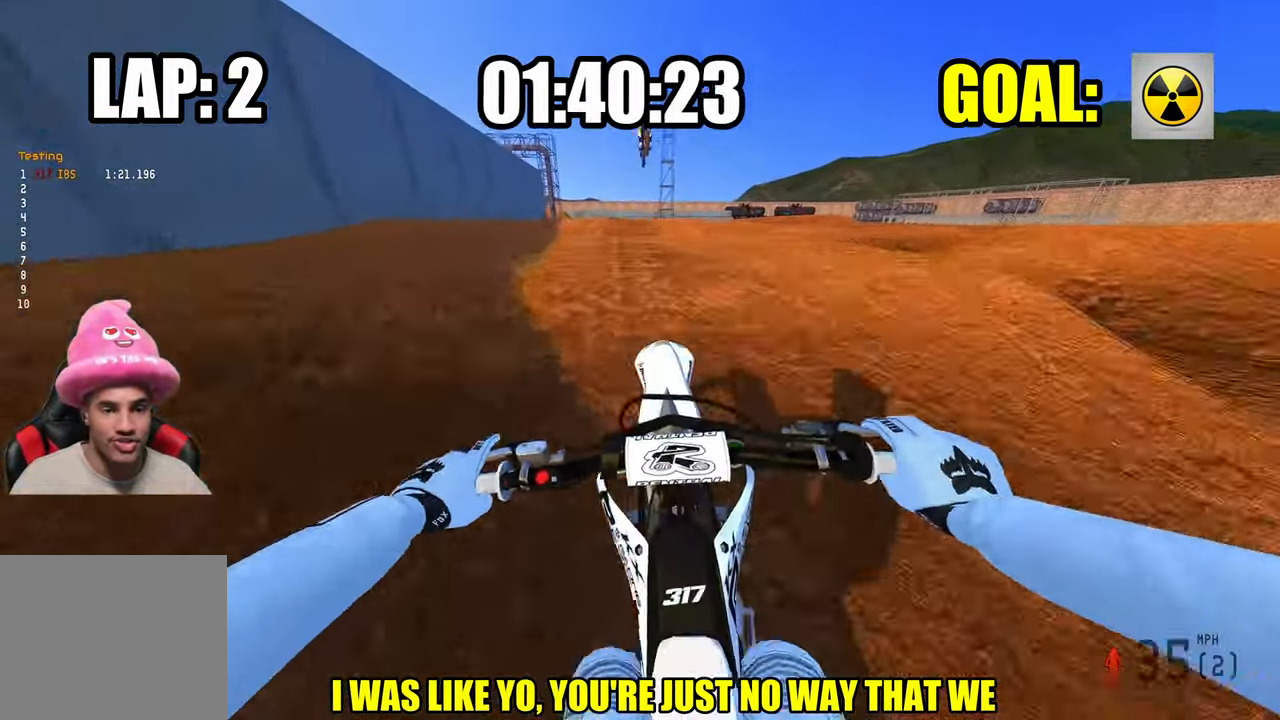
{"buttons": ["L2"], "left_stick": "up", "right_stick": "up", "events": [[67, "R3", "down"], [184, "R3", "up"], [284, "R2", "up"], [367, "L2", "down"], [367, "left_stick", "up"]]}
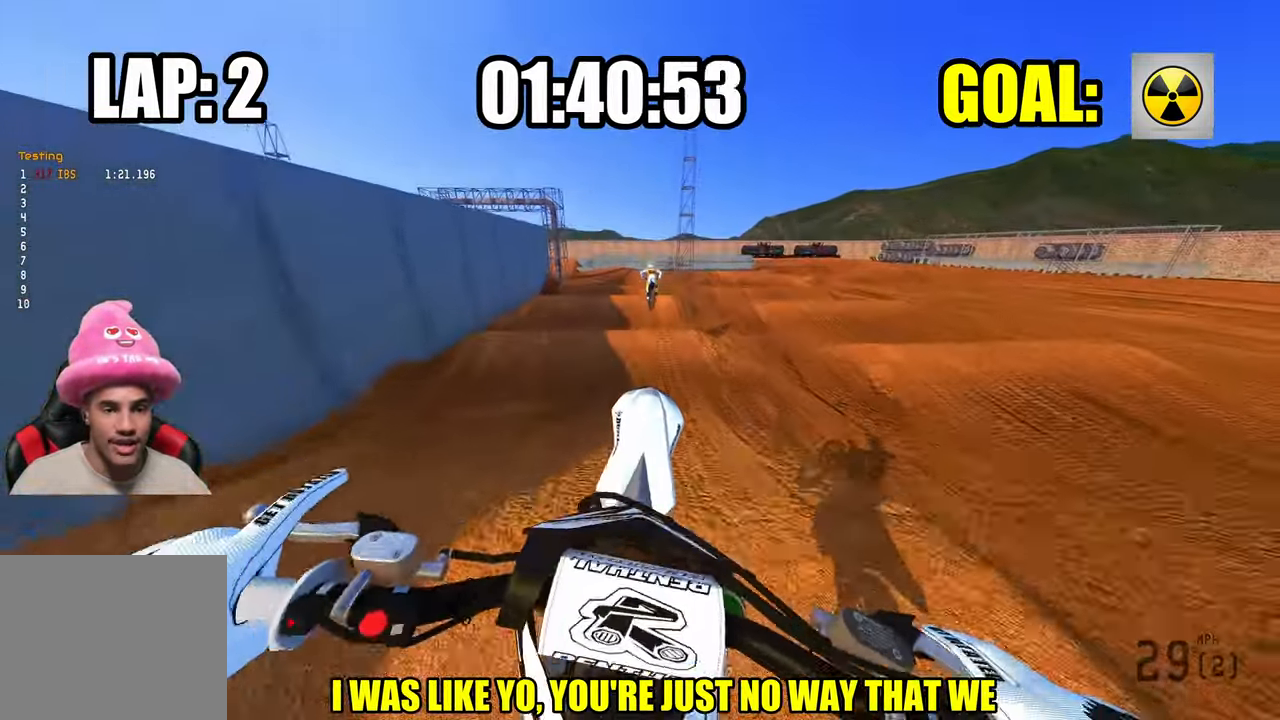
{"buttons": ["R2"], "left_stick": "center", "right_stick": "center", "events": [[50, "L2", "up"], [300, "R2", "down"], [317, "left_stick", "center"], [367, "R3", "down"], [367, "right_stick", "center"], [450, "R3", "up"]]}
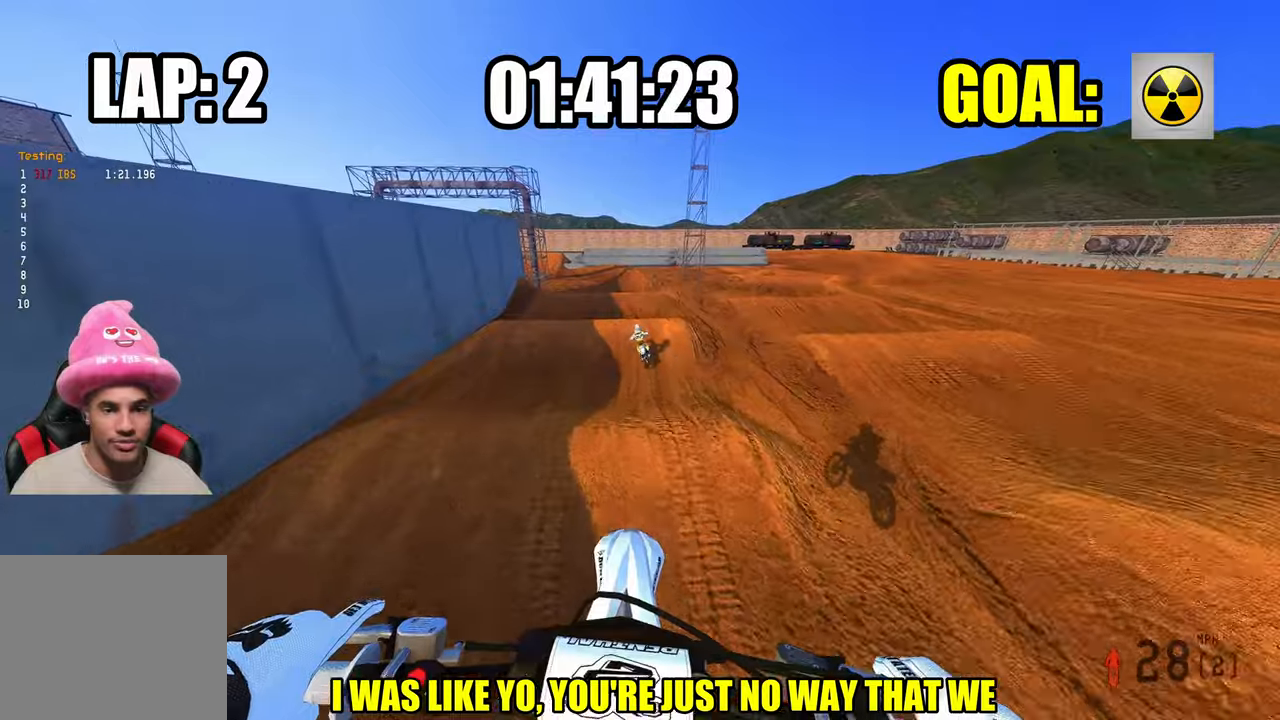
{"buttons": ["R2"], "left_stick": "center", "right_stick": "center", "events": [[100, "left_stick", "right"], [100, "right_stick", "up"], [216, "left_stick", "center"], [383, "right_stick", "center"]]}
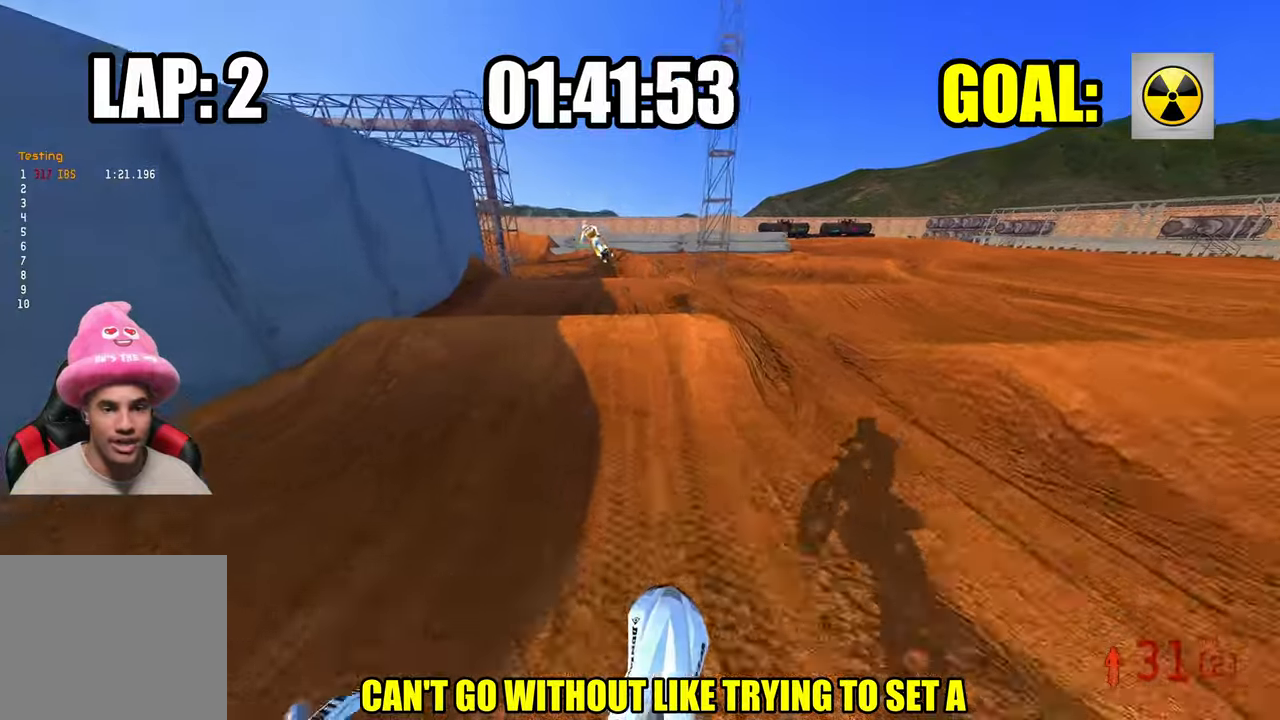
{"buttons": [], "left_stick": "up-left", "right_stick": "up", "events": [[300, "left_stick", "up-left"], [300, "right_stick", "up"], [400, "R2", "up"]]}
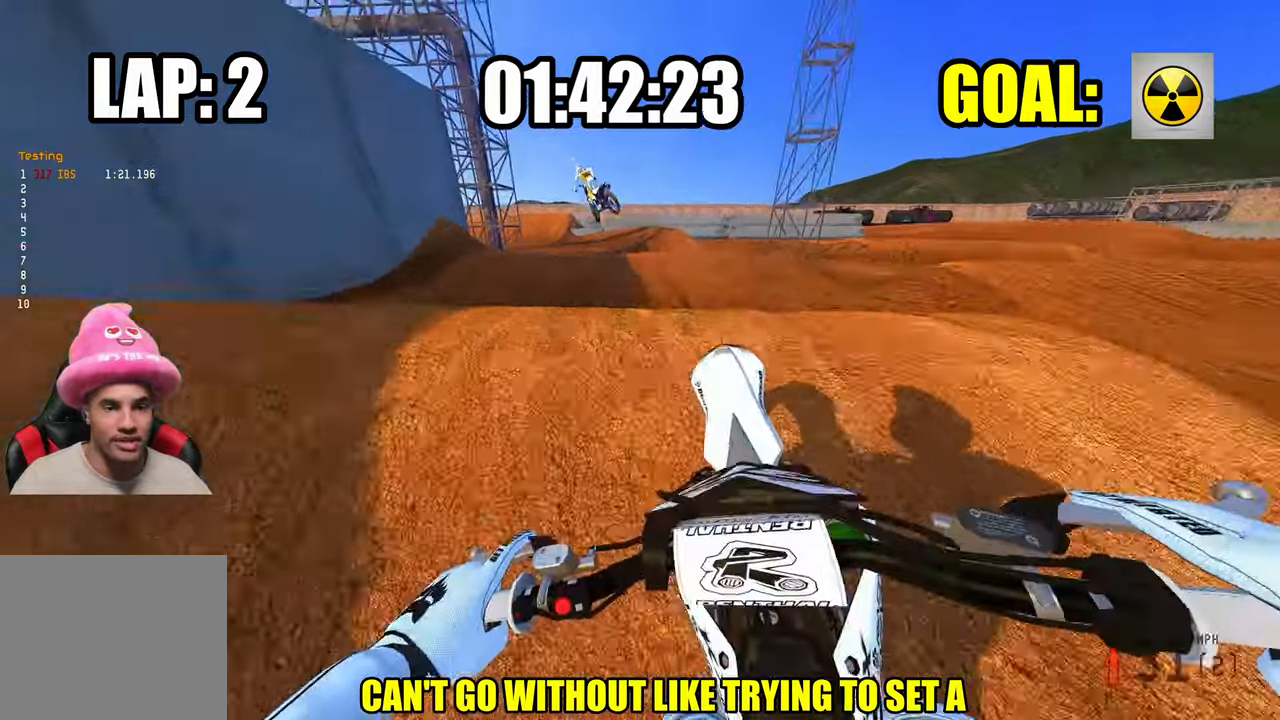
{"buttons": ["R2"], "left_stick": "up-left", "right_stick": "up", "events": [[300, "R2", "down"]]}
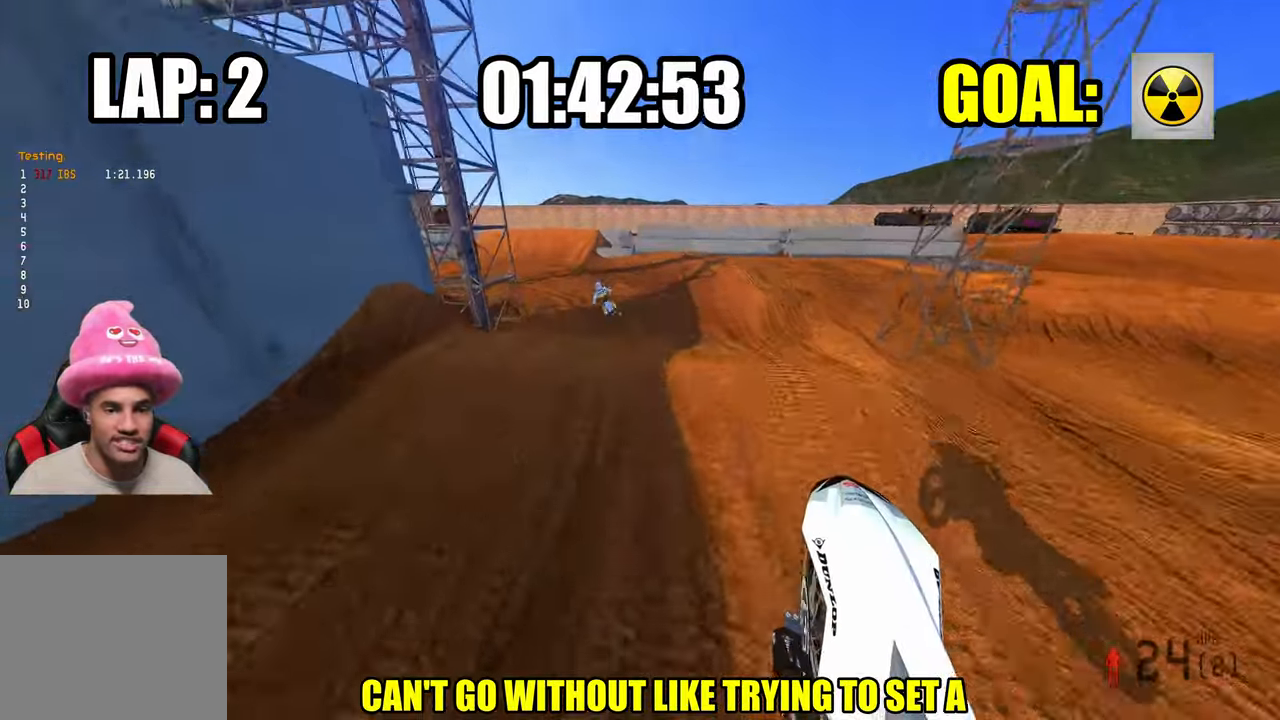
{"buttons": ["R2"], "left_stick": "up-left", "right_stick": "center", "events": [[350, "right_stick", "center"]]}
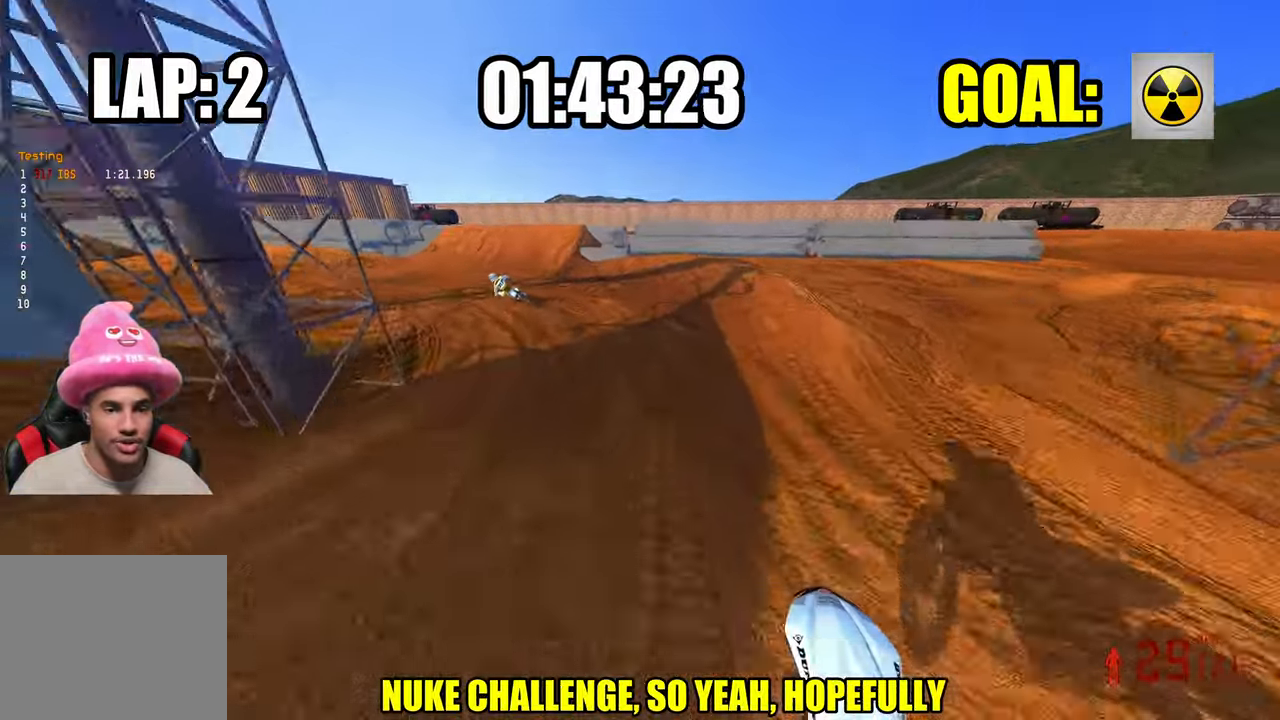
{"buttons": ["R2"], "left_stick": "up-left", "right_stick": "up-right", "events": [[83, "R2", "up"], [200, "R3", "down"], [300, "R2", "down"], [300, "R3", "up"], [333, "right_stick", "up-right"]]}